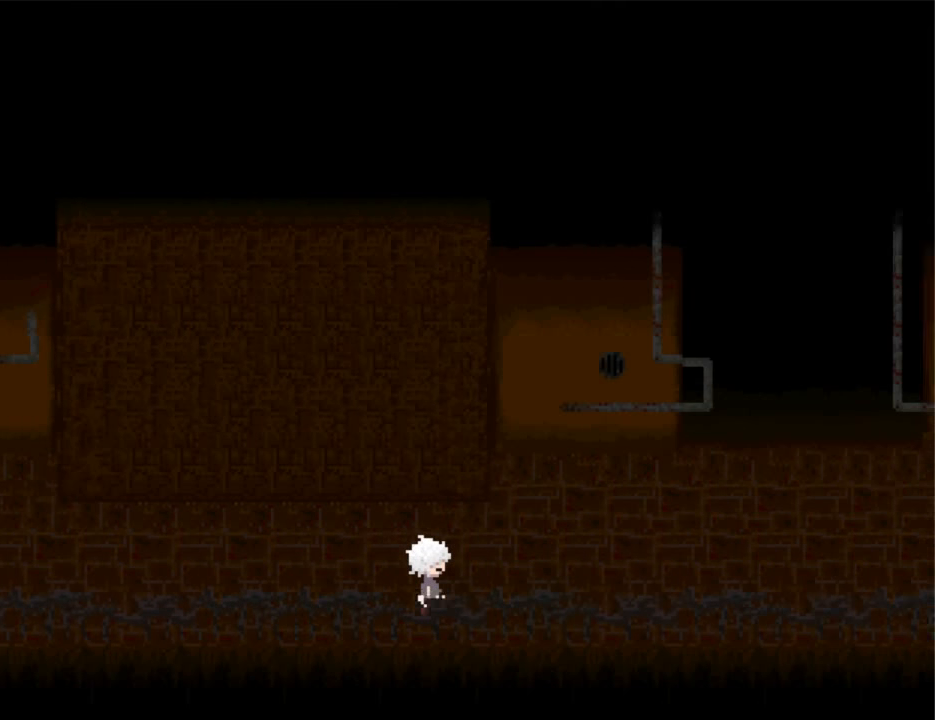
Gameplay with keyboard; each line is a JSON object with the keys held at the frame after it. "events" lists presses ("down") and releases ("up") of "down", "left", "right", "shift", "up", "x" and "z" between this image and that frame as [ms after this image, input, new state], when the widget could be followed in between. No other keys are recorded. Mouse input is not recorded. Not read: return.
{"keys": ["up"], "events": [[400, "up", "down"], [434, "right", "up"]]}
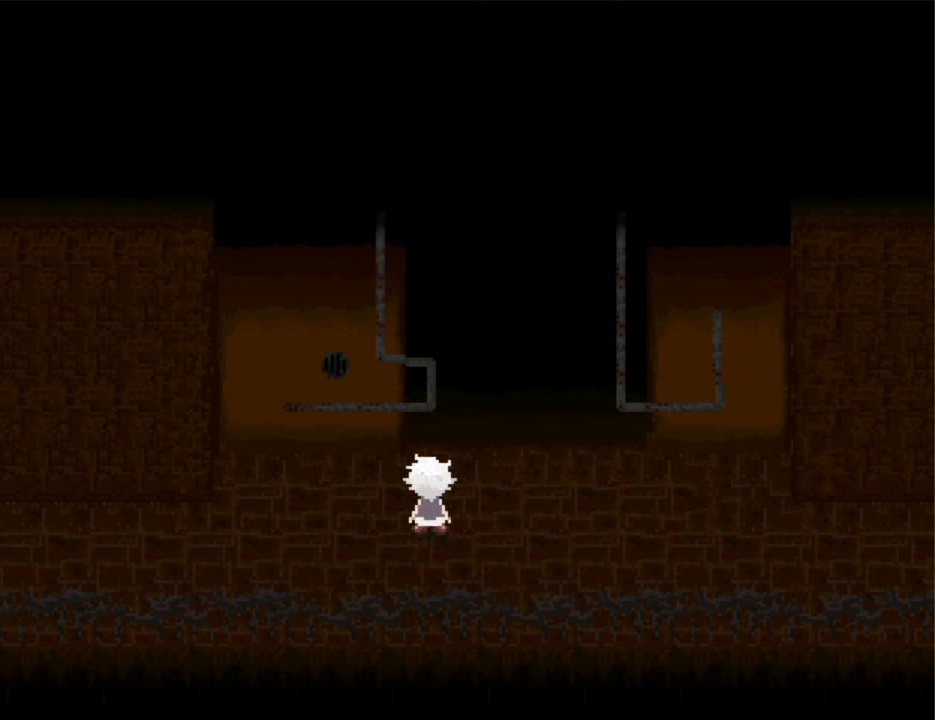
{"keys": ["up"], "events": [[134, "right", "down"], [234, "right", "up"]]}
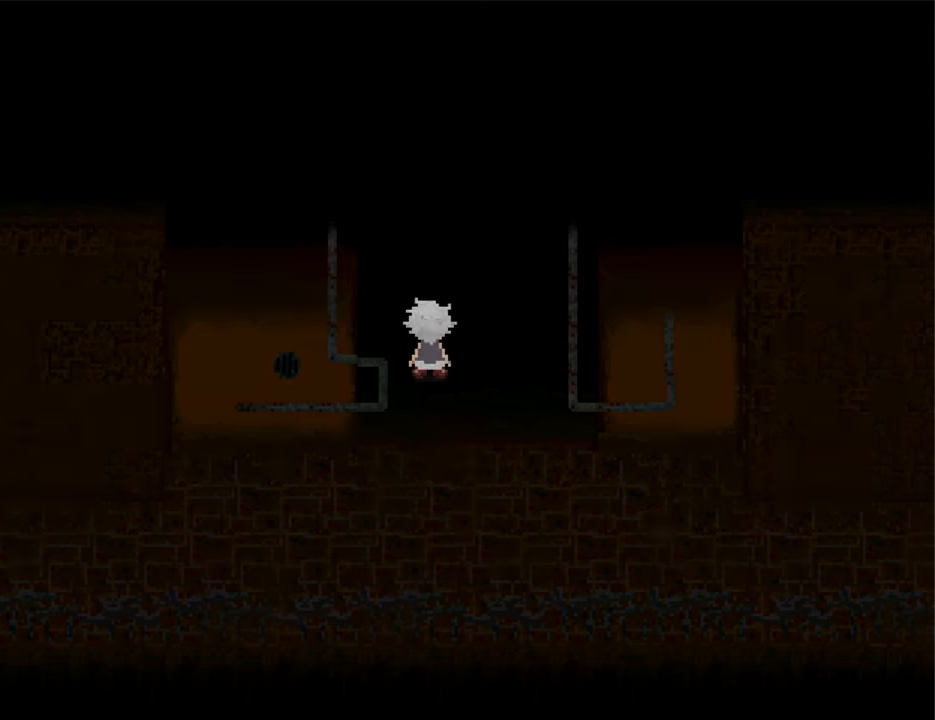
{"keys": ["left"], "events": [[300, "left", "down"], [300, "up", "up"]]}
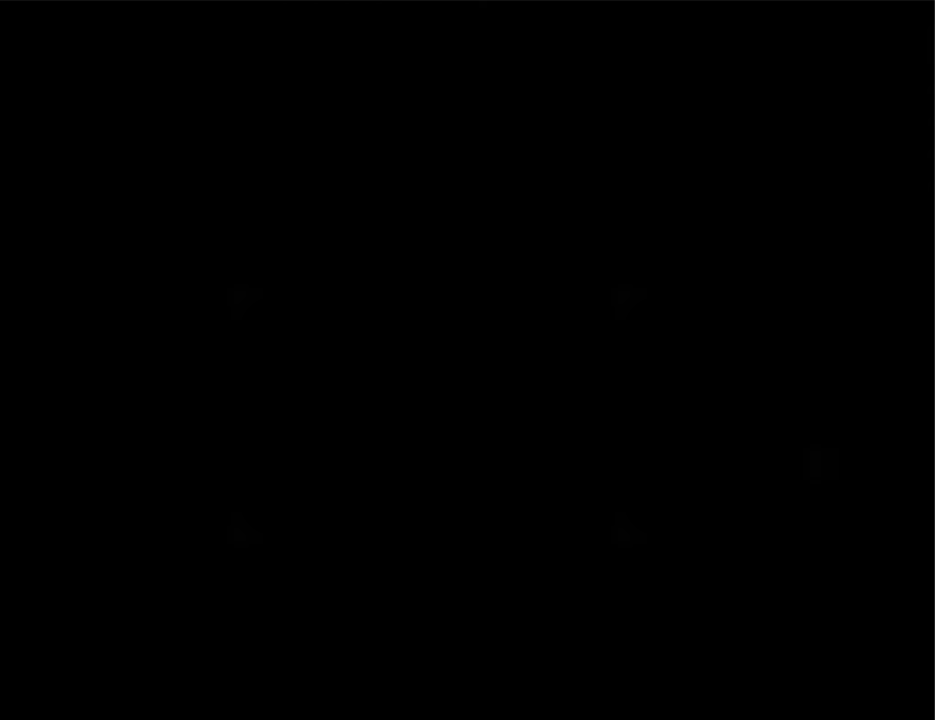
{"keys": ["left"], "events": []}
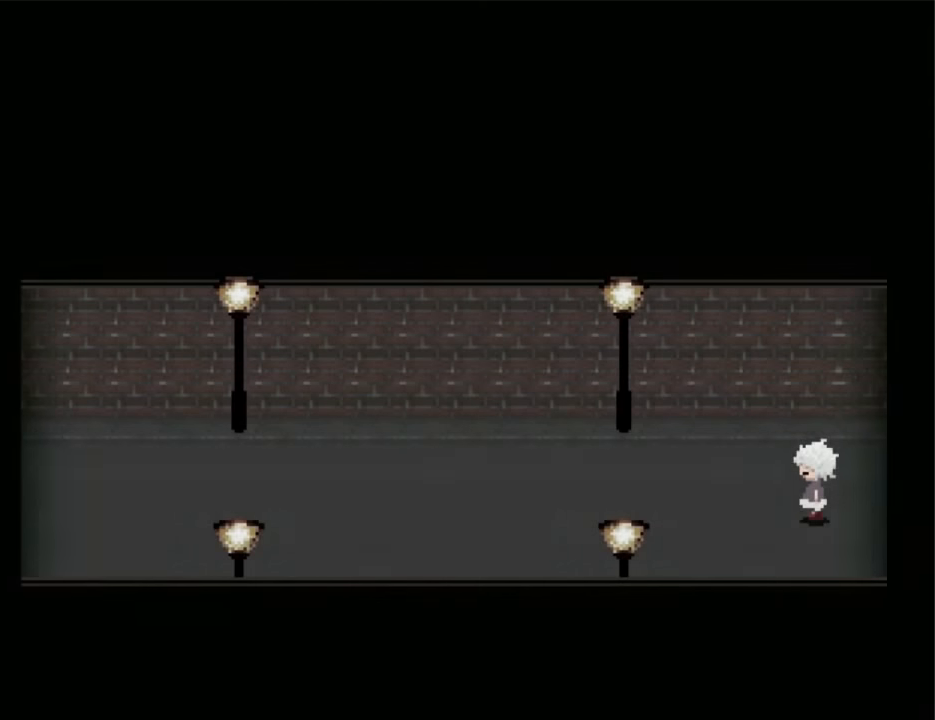
{"keys": ["left"], "events": []}
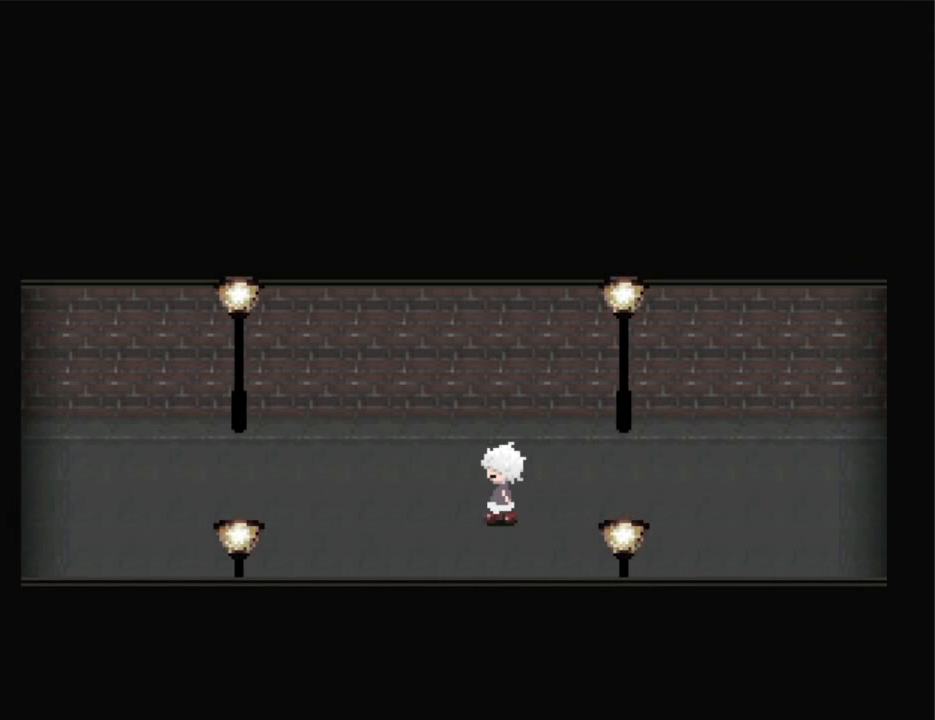
{"keys": ["left"], "events": []}
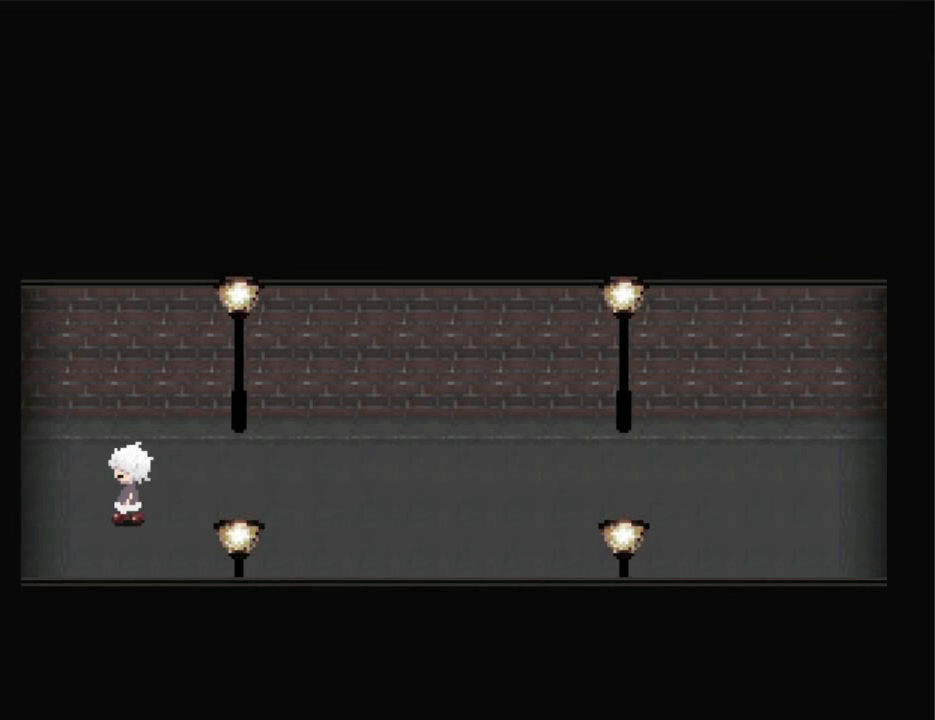
{"keys": ["left"], "events": []}
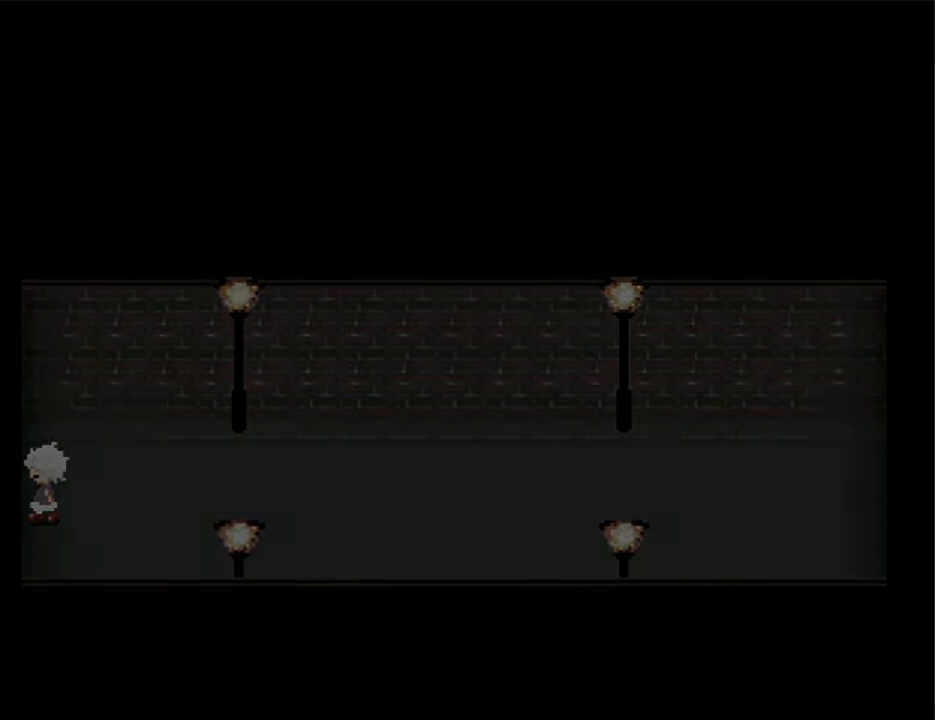
{"keys": ["left"], "events": []}
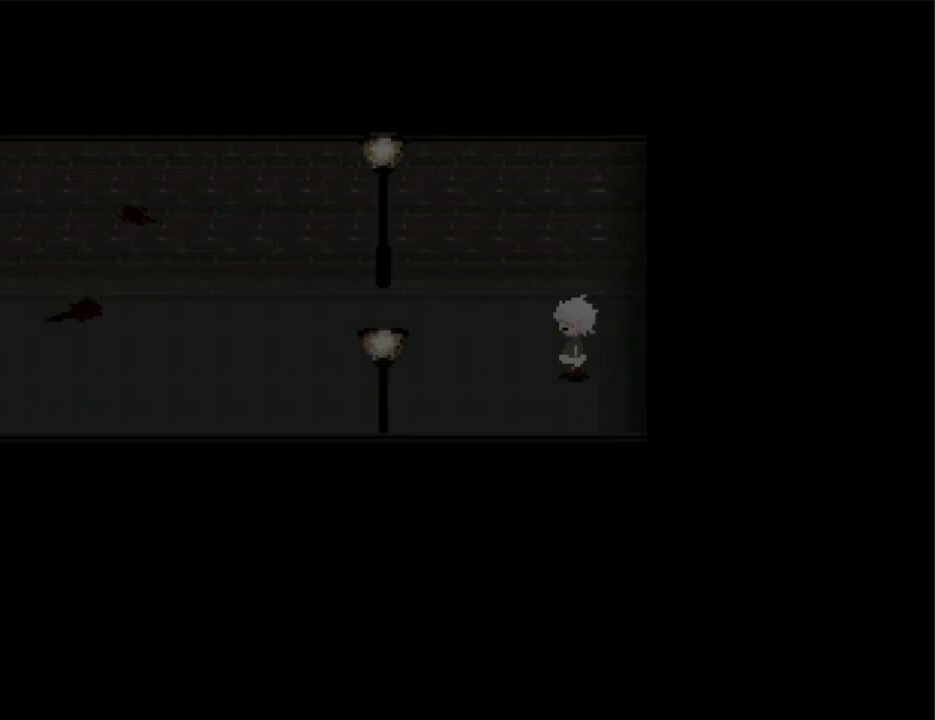
{"keys": ["left"], "events": []}
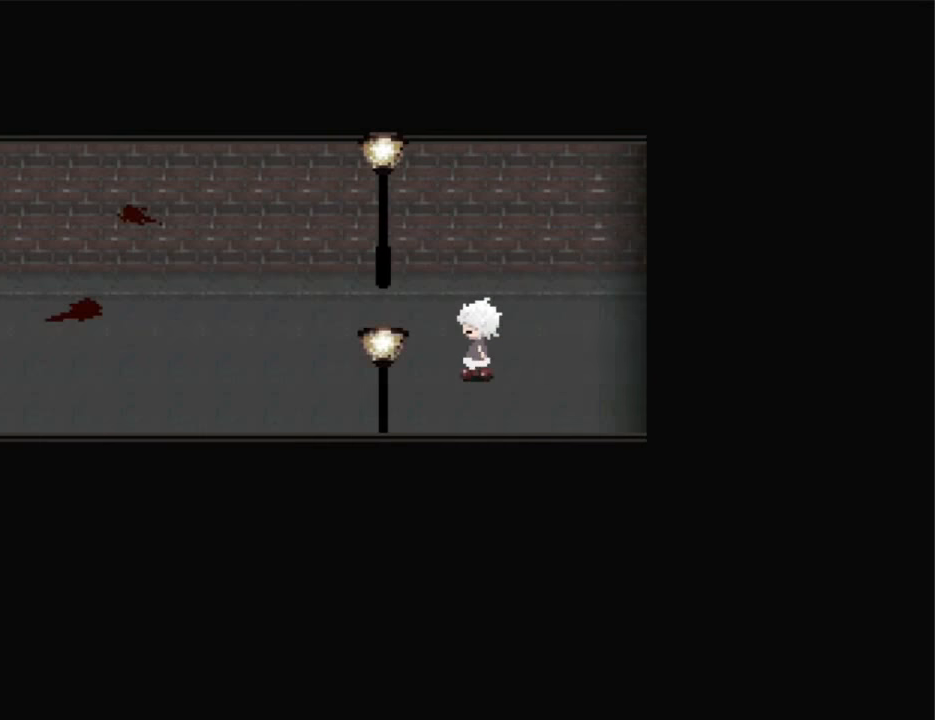
{"keys": ["left"], "events": []}
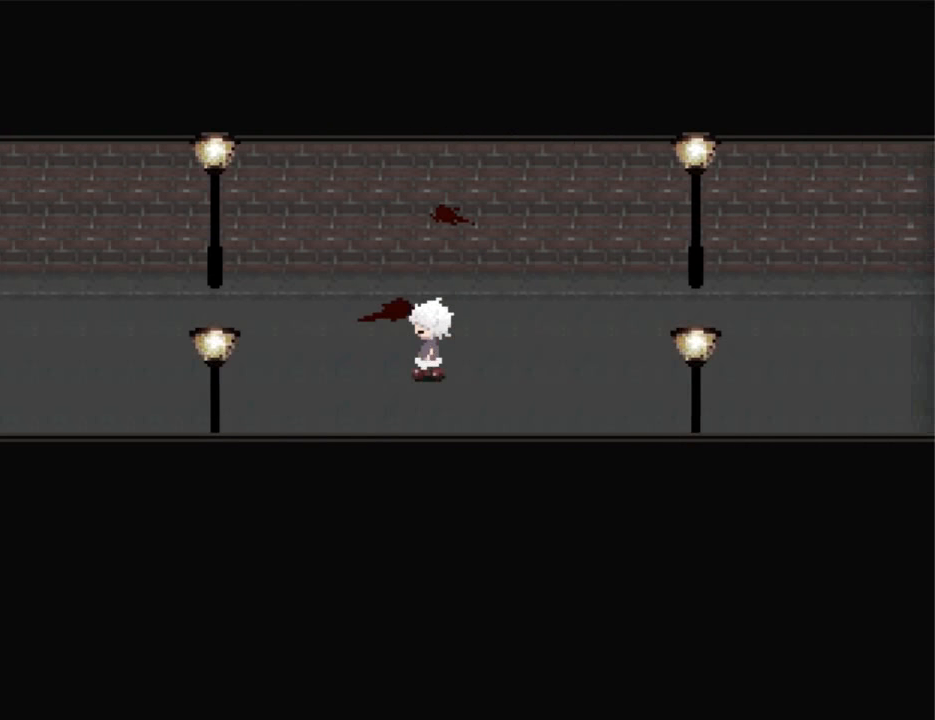
{"keys": ["left"], "events": []}
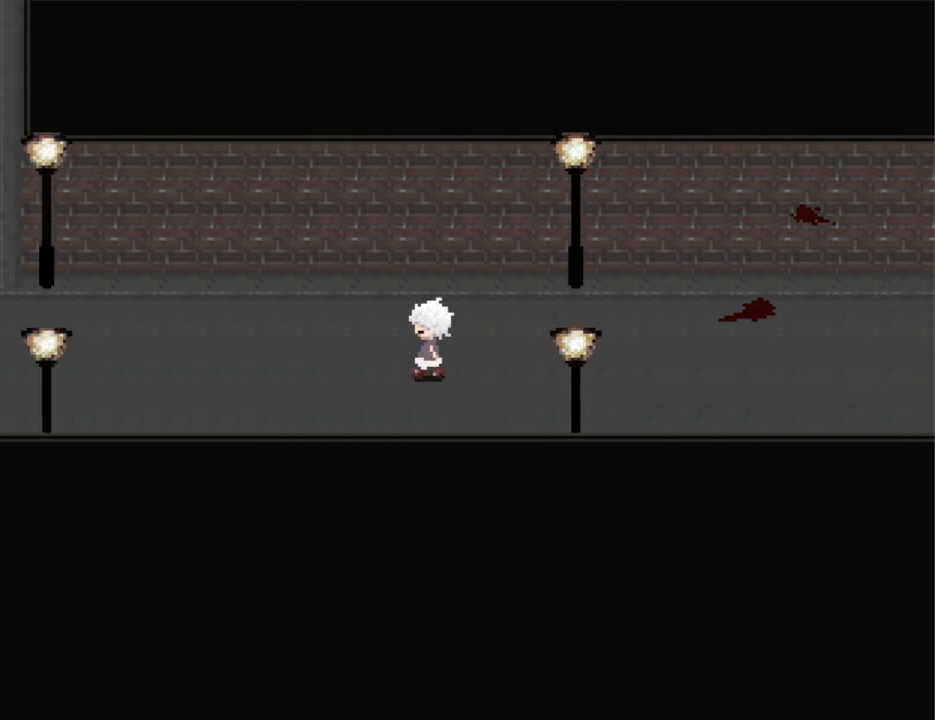
{"keys": ["left"], "events": []}
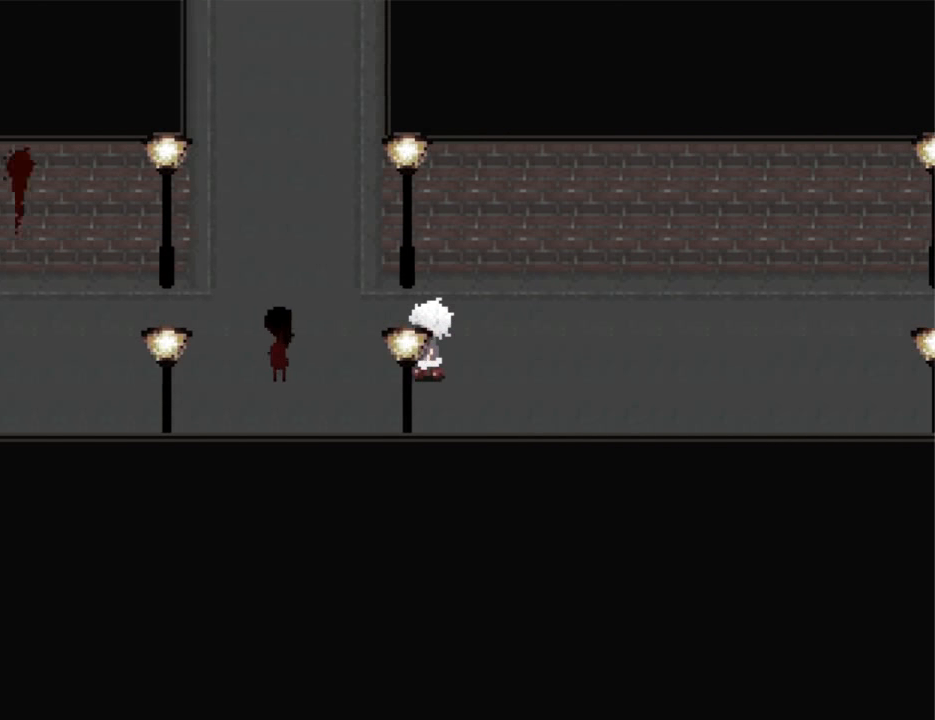
{"keys": ["left", "up"], "events": [[200, "up", "down"]]}
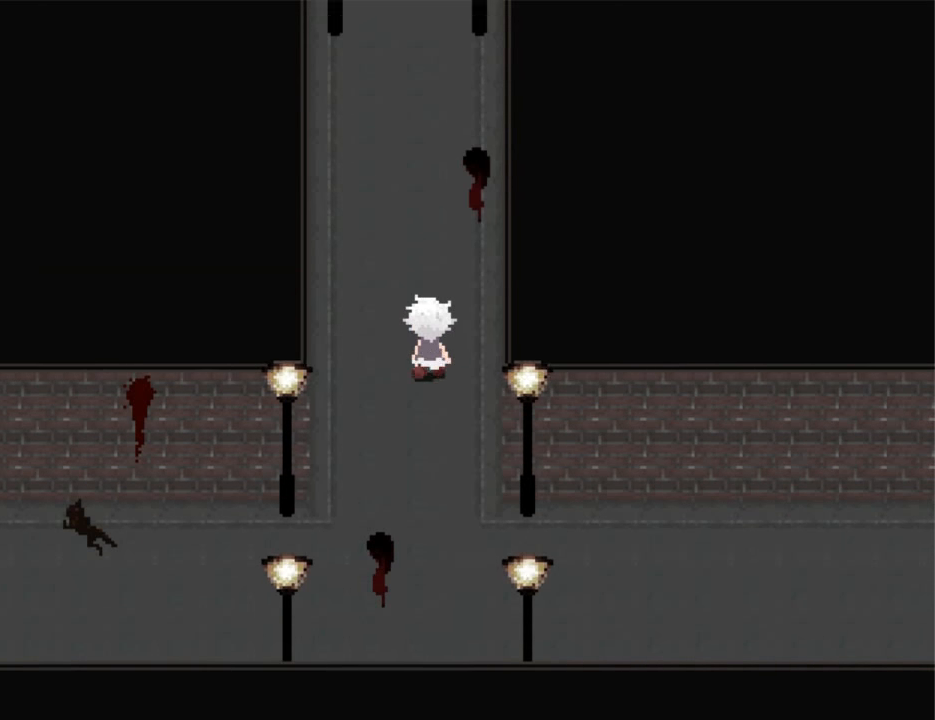
{"keys": ["left", "up"], "events": []}
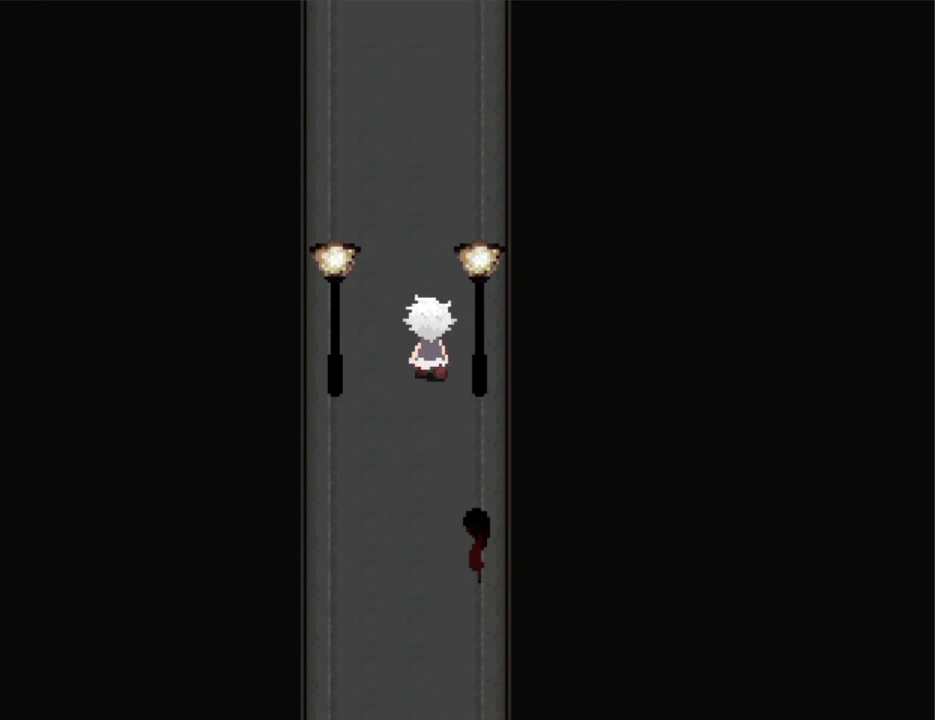
{"keys": ["left", "up"], "events": []}
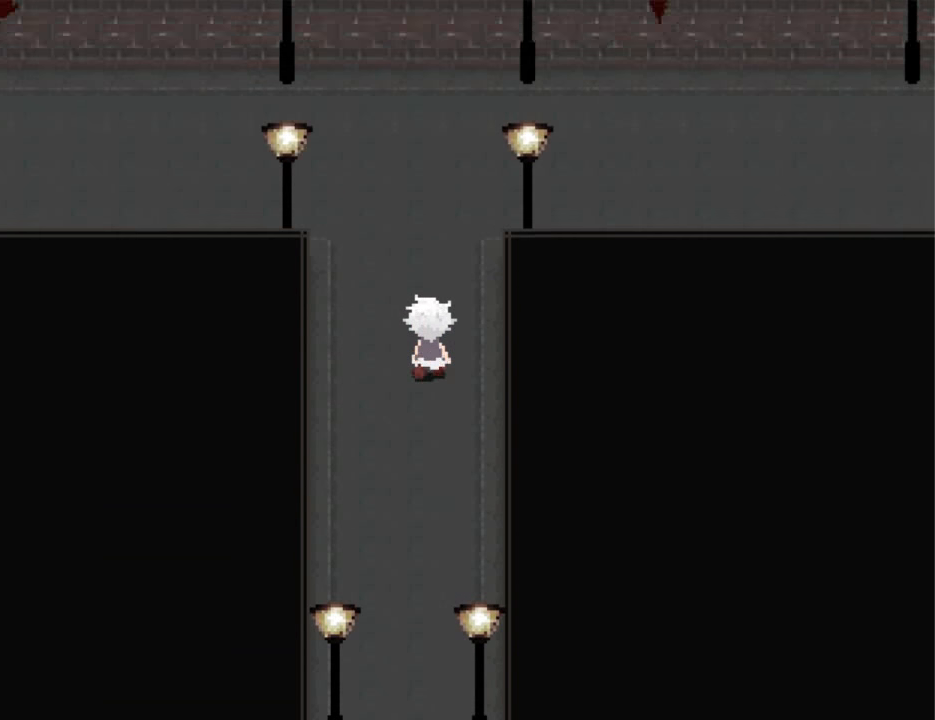
{"keys": ["left"], "events": [[367, "up", "up"]]}
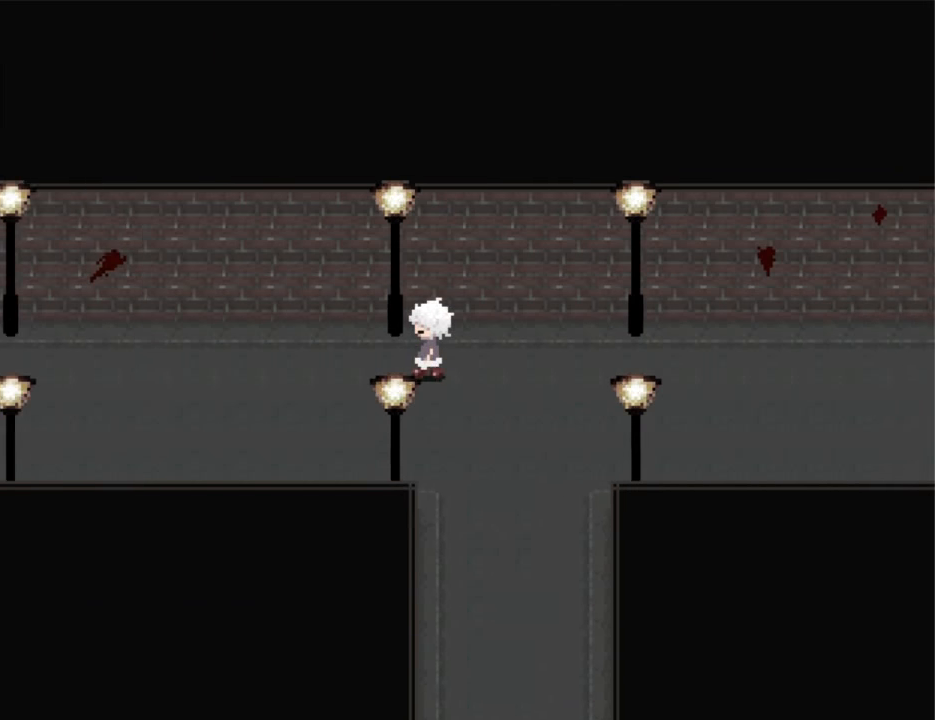
{"keys": ["left"], "events": []}
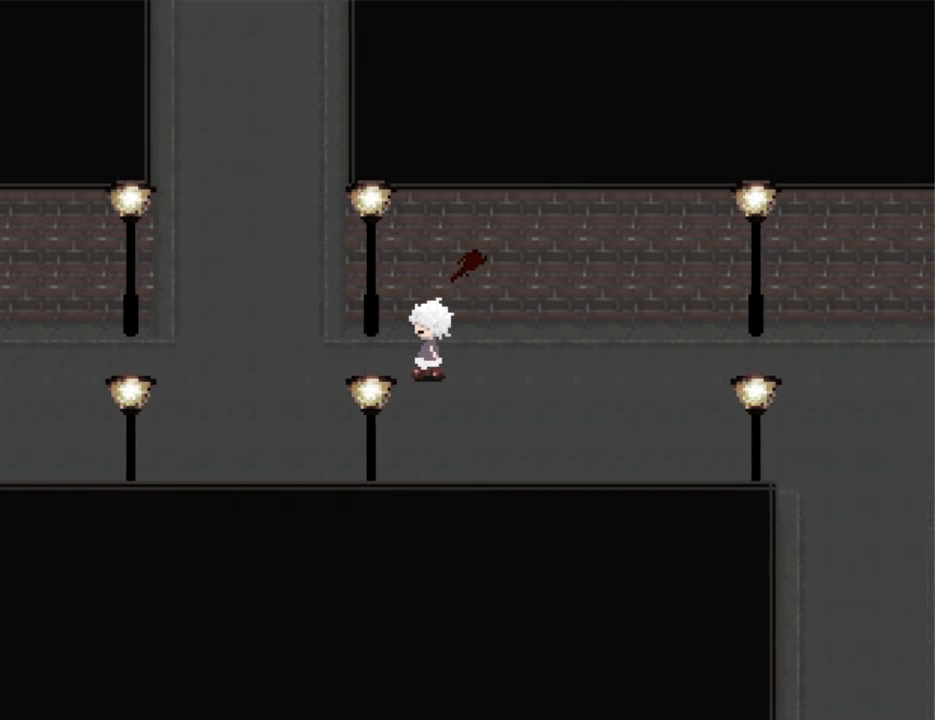
{"keys": ["up"], "events": [[300, "up", "down"], [333, "left", "up"]]}
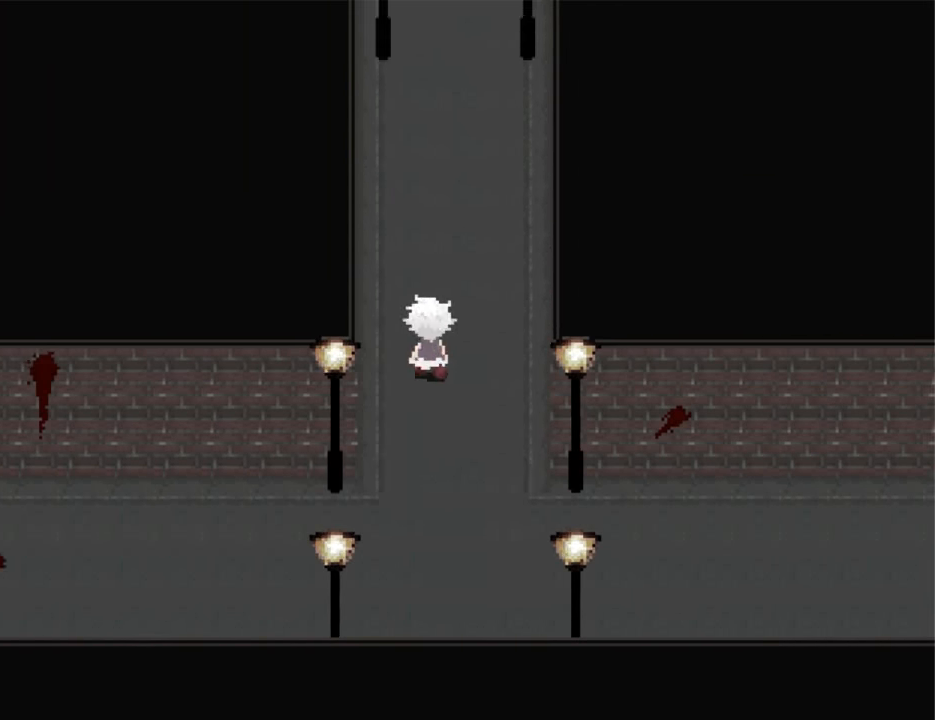
{"keys": ["up"], "events": []}
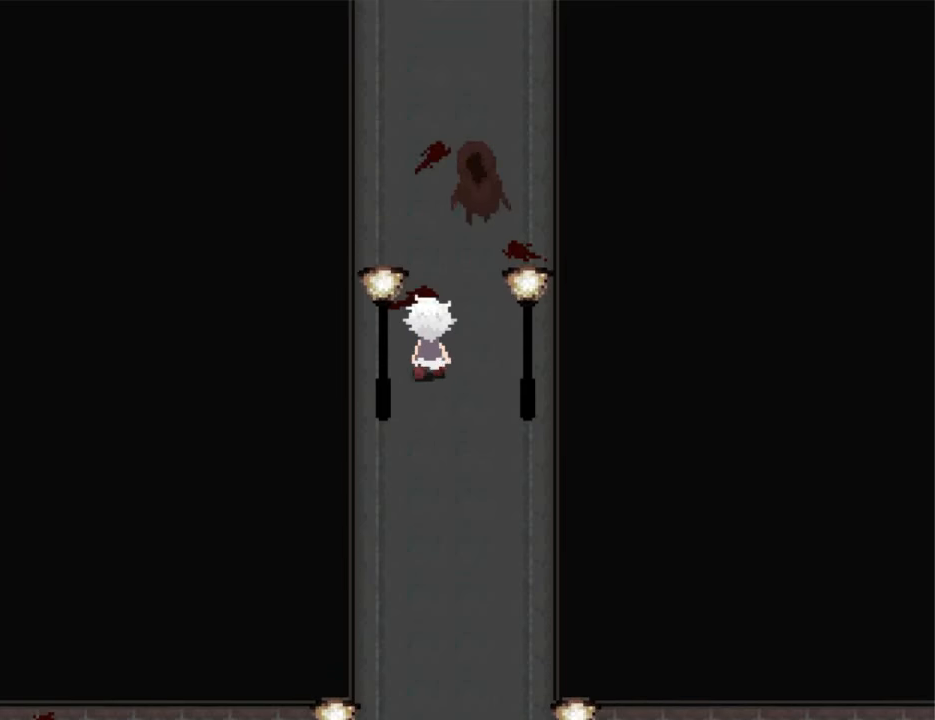
{"keys": ["up"], "events": []}
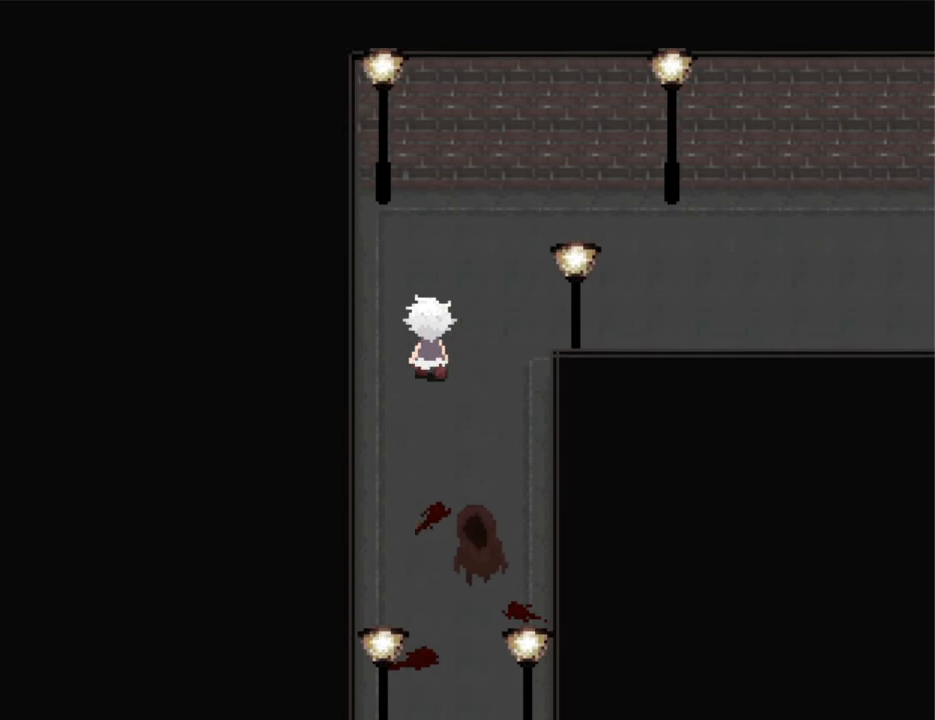
{"keys": ["right"], "events": [[133, "right", "down"], [133, "up", "up"]]}
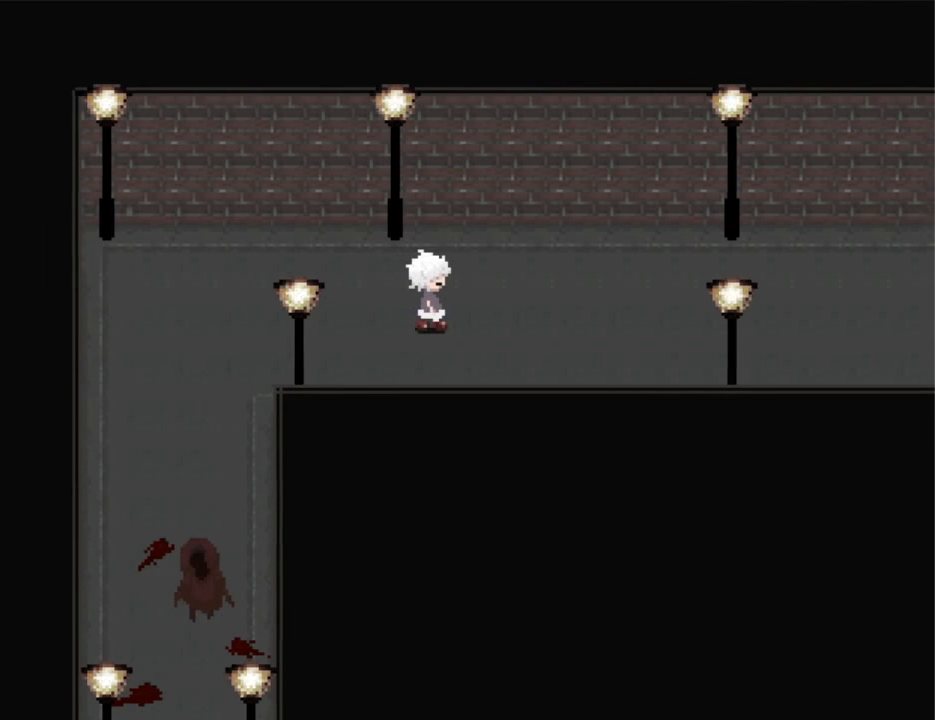
{"keys": ["right"], "events": []}
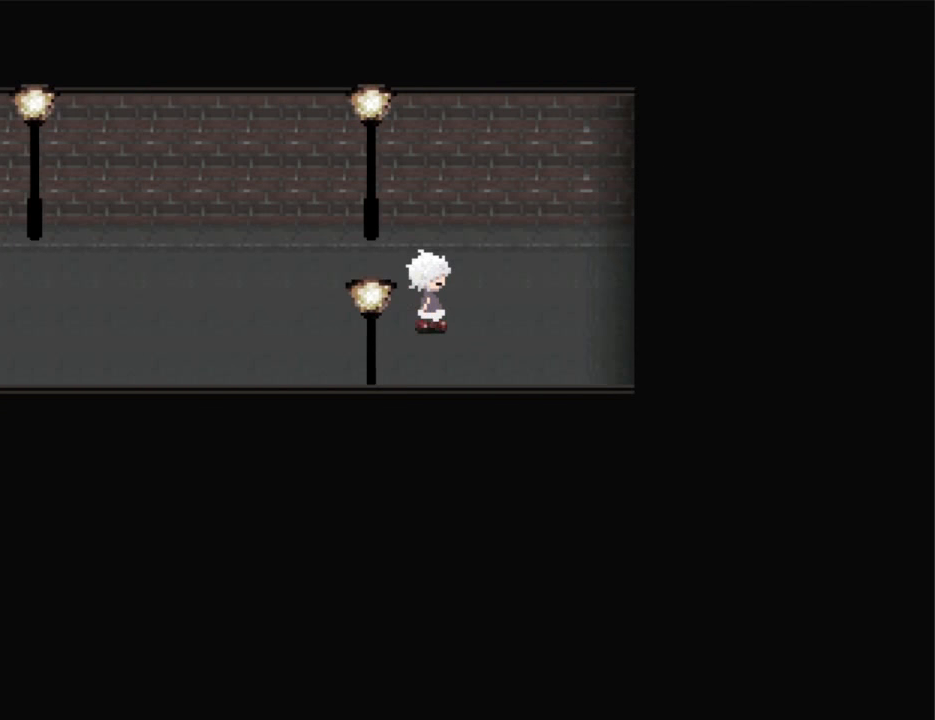
{"keys": ["right"], "events": []}
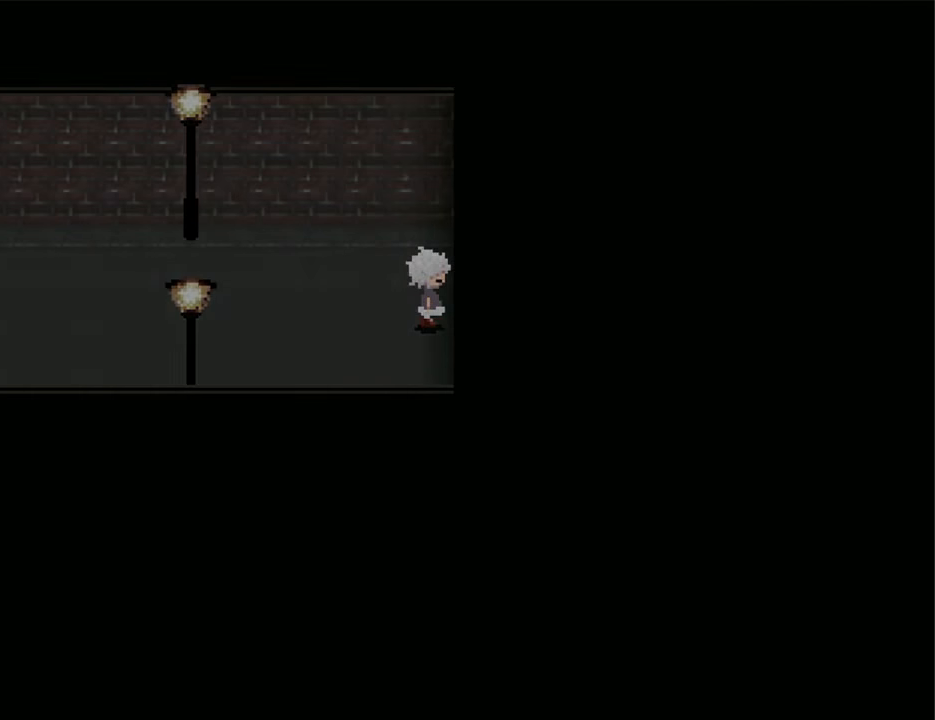
{"keys": ["up"], "events": [[366, "up", "down"], [433, "right", "up"]]}
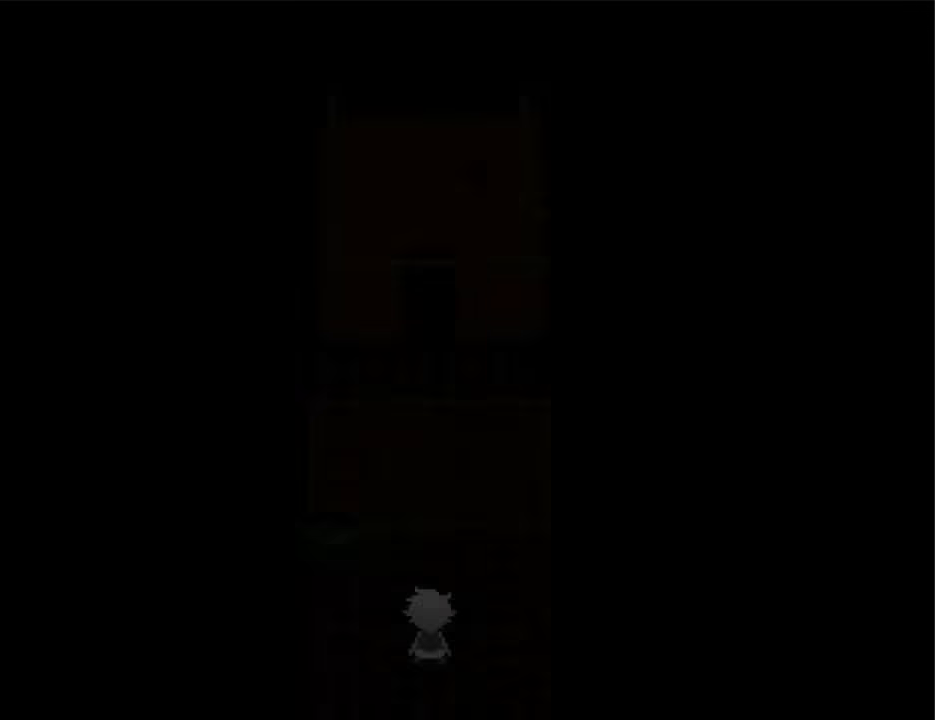
{"keys": ["up"], "events": []}
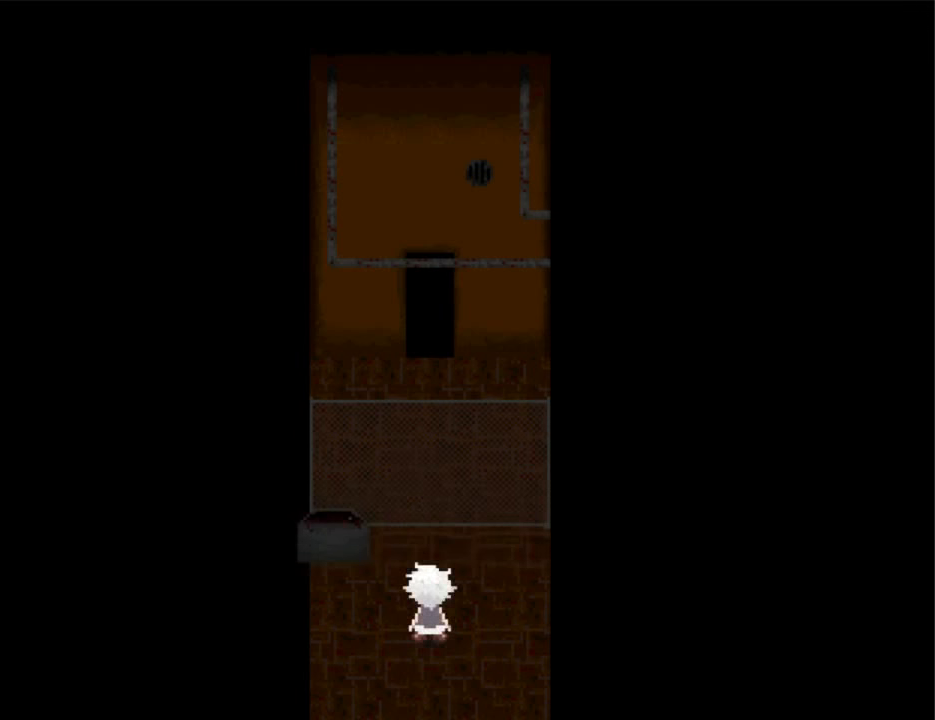
{"keys": ["down", "left", "z"], "events": [[166, "left", "down"], [166, "up", "up"], [266, "z", "down"], [333, "z", "up"], [366, "z", "down"], [466, "z", "up"], [500, "down", "down"], [500, "z", "down"]]}
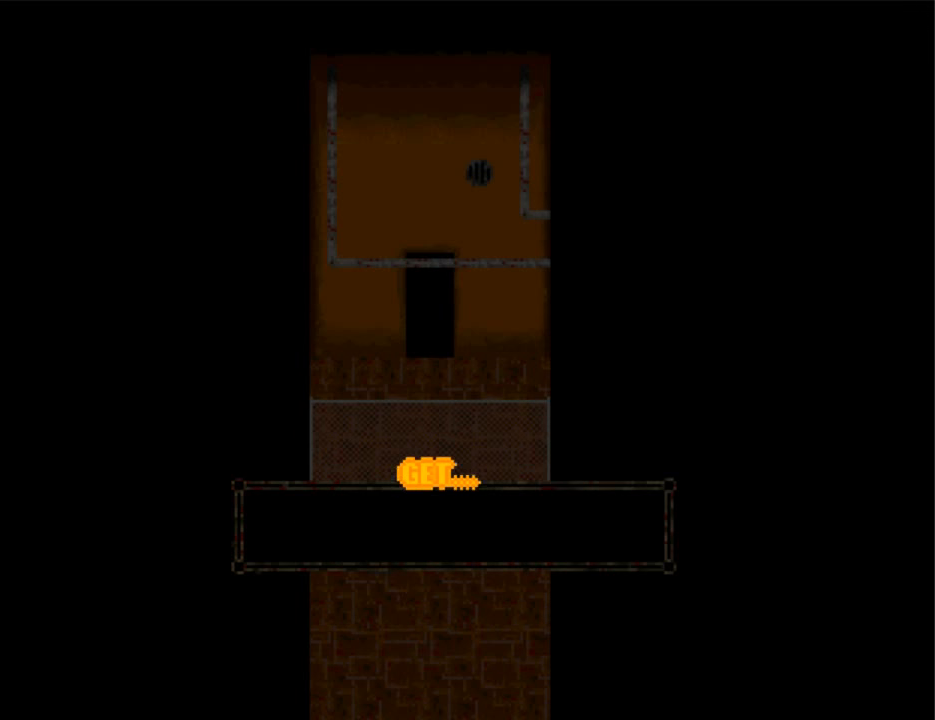
{"keys": ["down"], "events": [[66, "left", "up"], [66, "z", "up"], [133, "z", "down"], [200, "z", "up"], [233, "z", "down"], [333, "z", "up"]]}
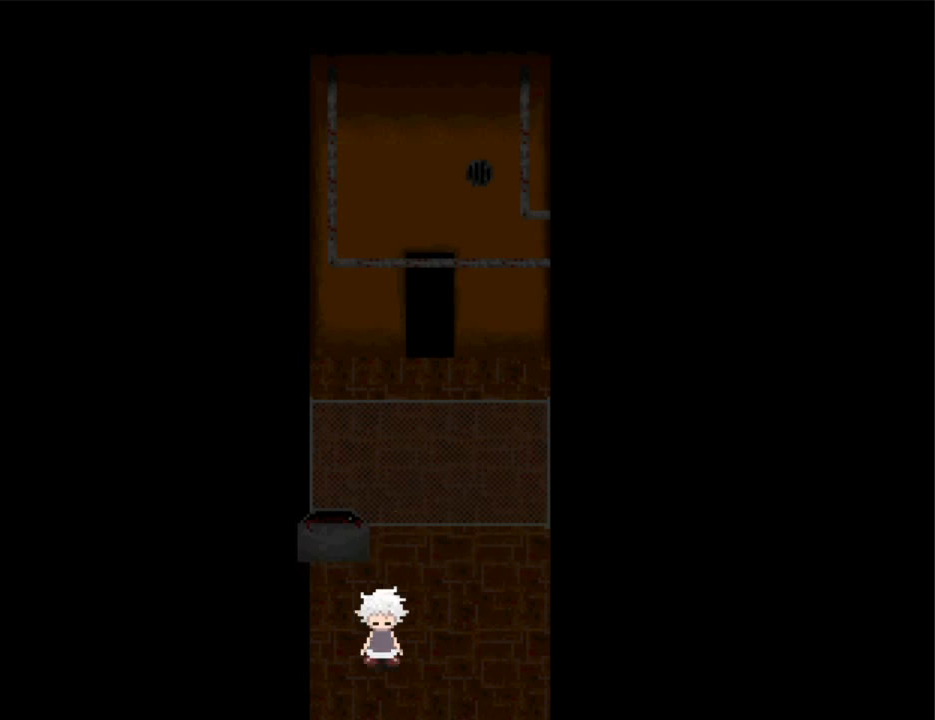
{"keys": ["left"], "events": [[333, "left", "down"], [400, "down", "up"]]}
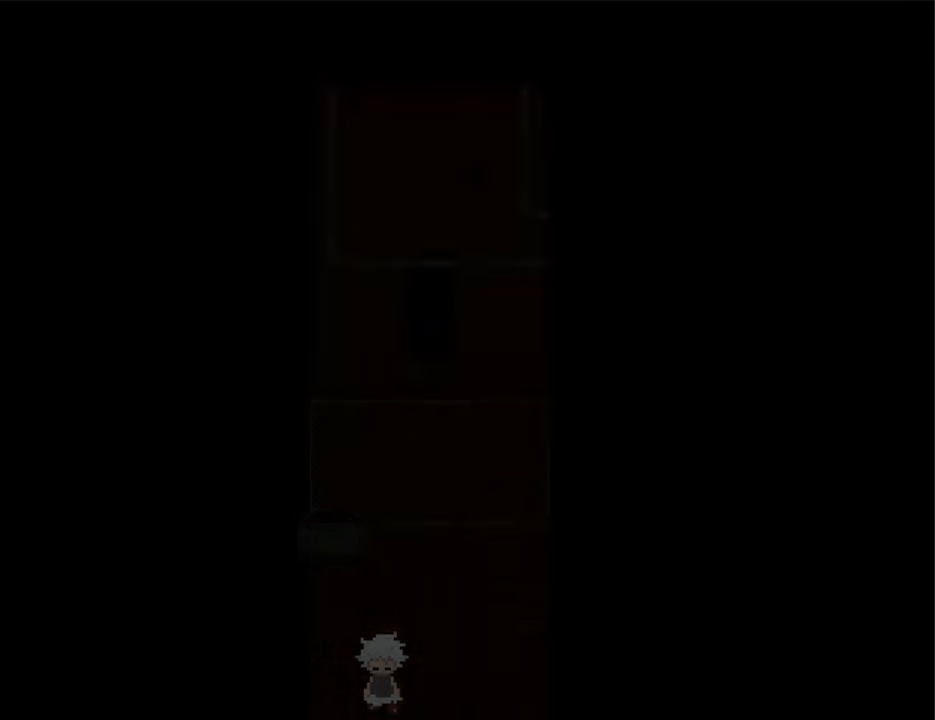
{"keys": ["left"], "events": []}
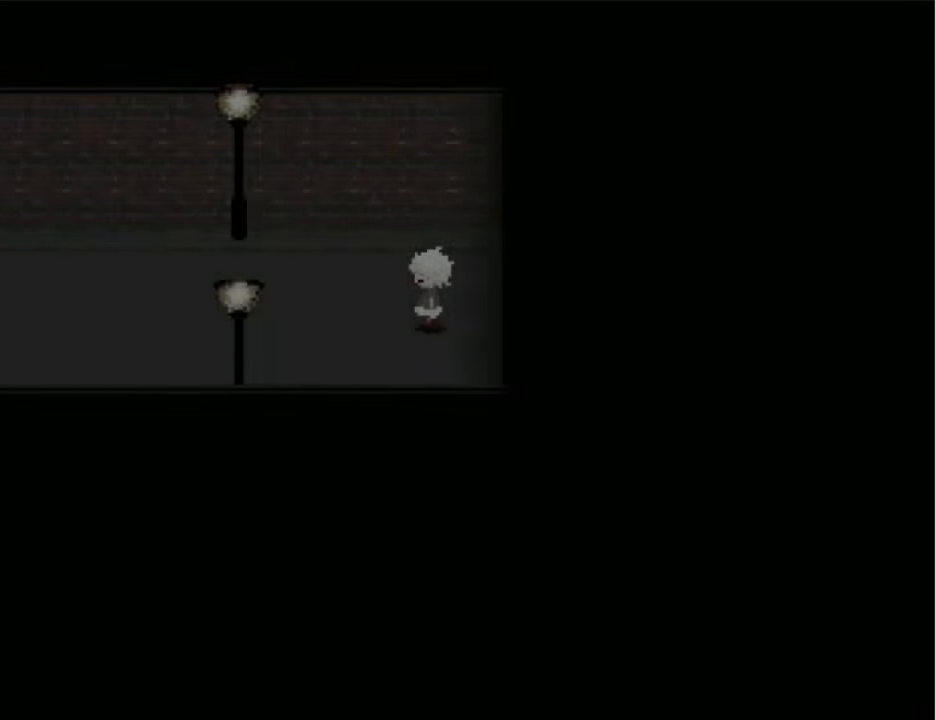
{"keys": ["left"], "events": []}